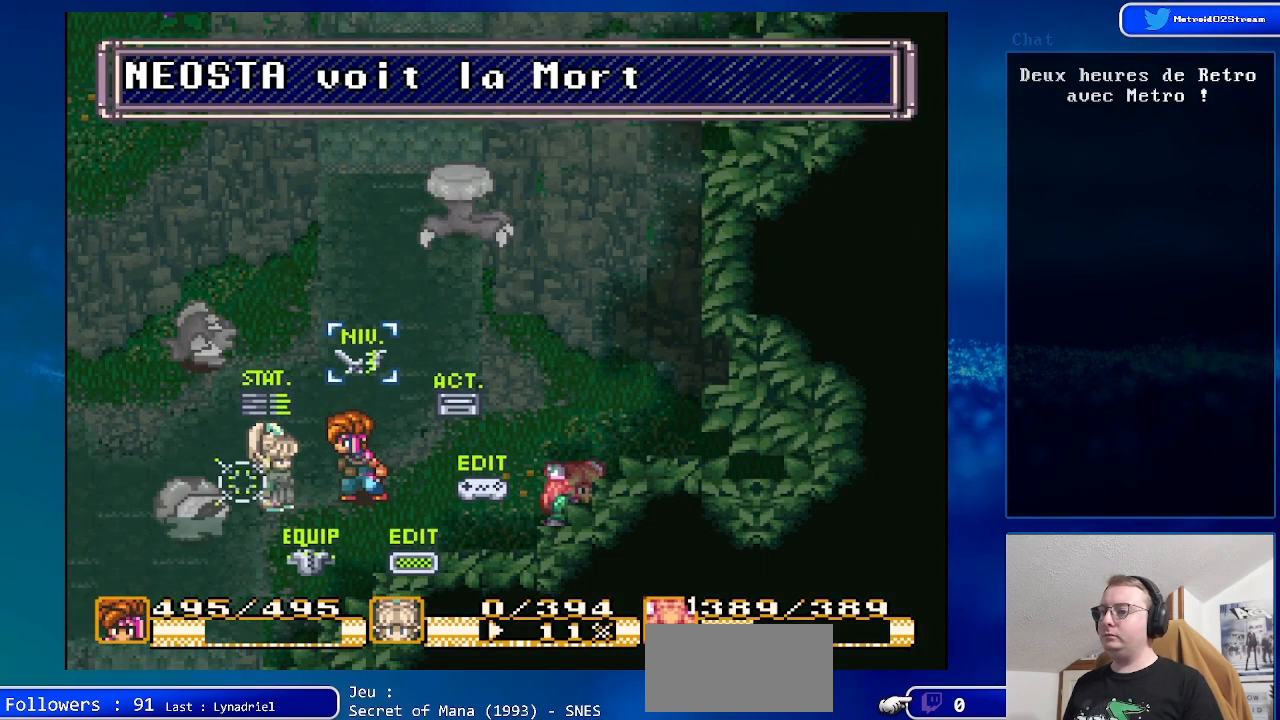
Gameplay with a controller (Nintendo layout); each line is a JSON object with the inputs held at the frame after it. "events" lists button and stick changes between this image and that frame as [ms after this image, input, new state], when the widget could be followed in between. Not read: L3 R3.
{"buttons": [], "events": []}
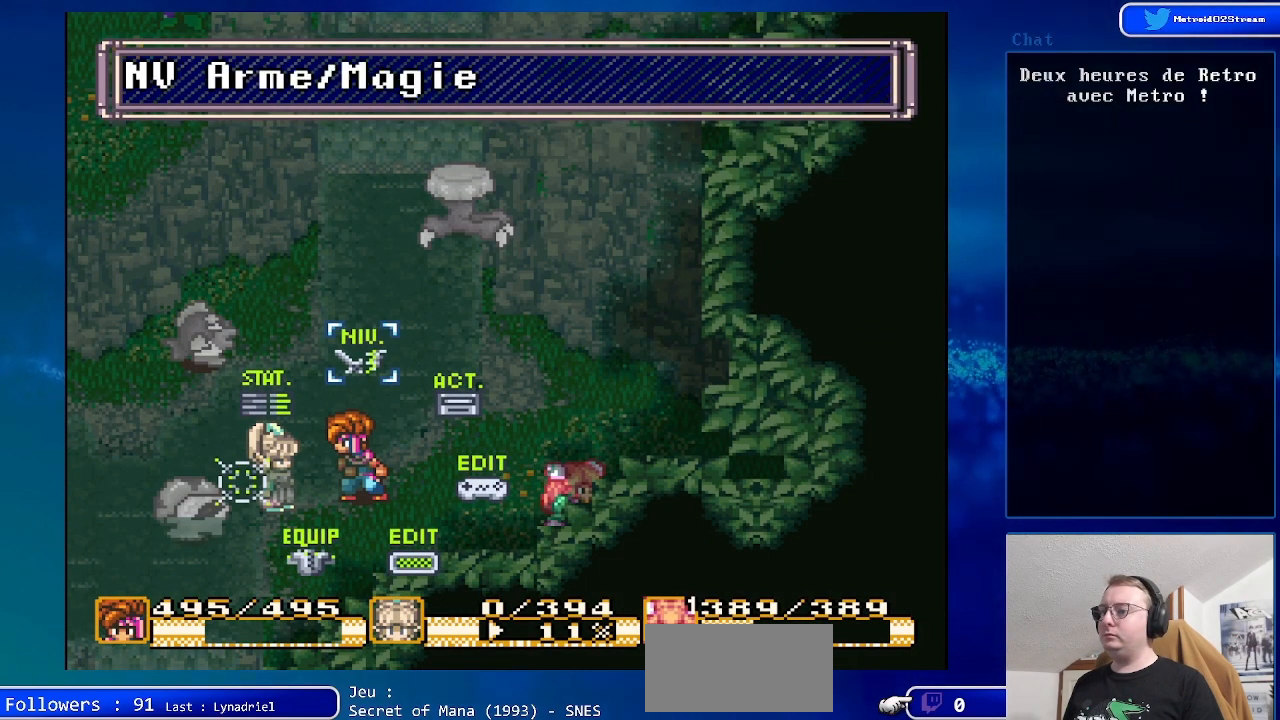
{"buttons": [], "events": [[350, "X", "down"], [483, "X", "up"]]}
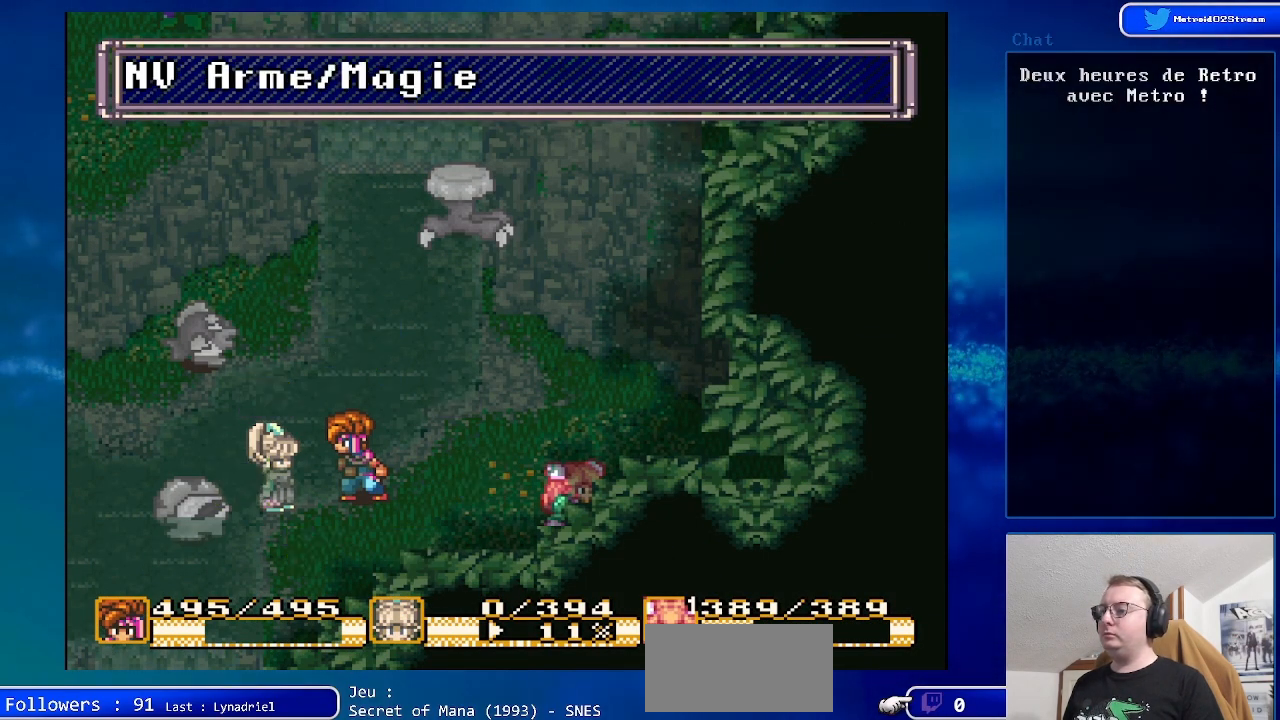
{"buttons": [], "events": []}
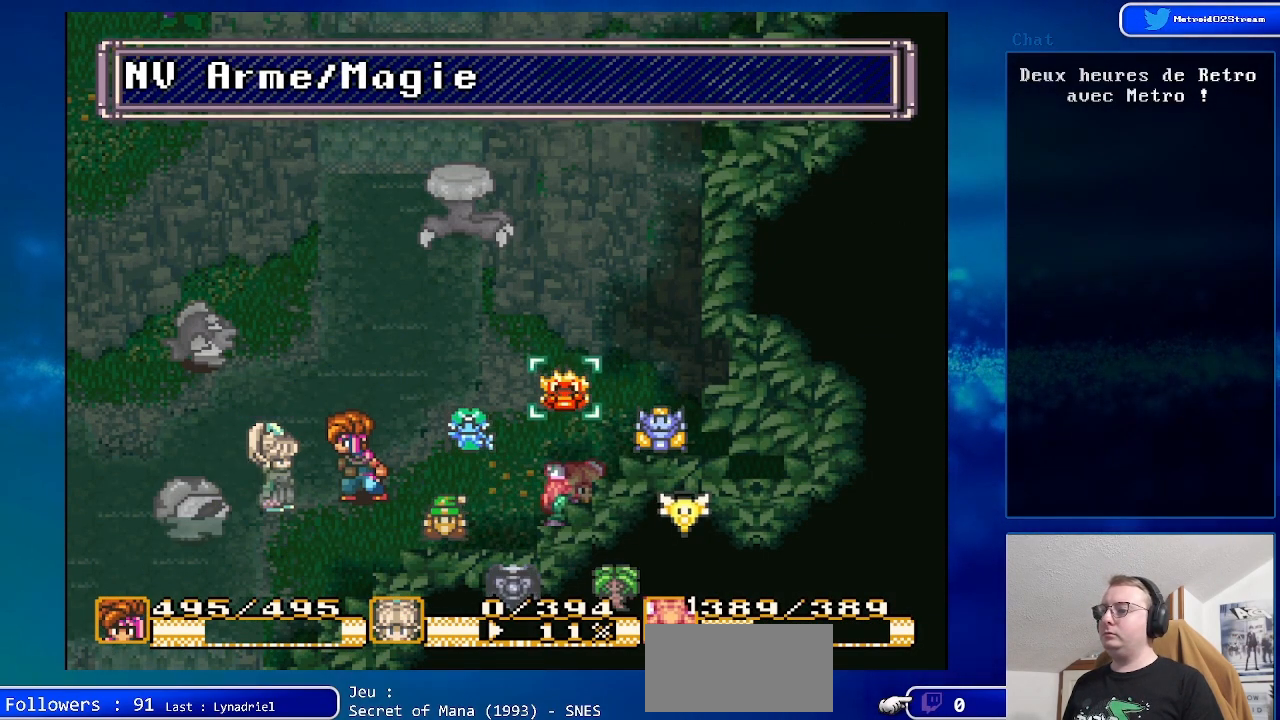
{"buttons": [], "events": []}
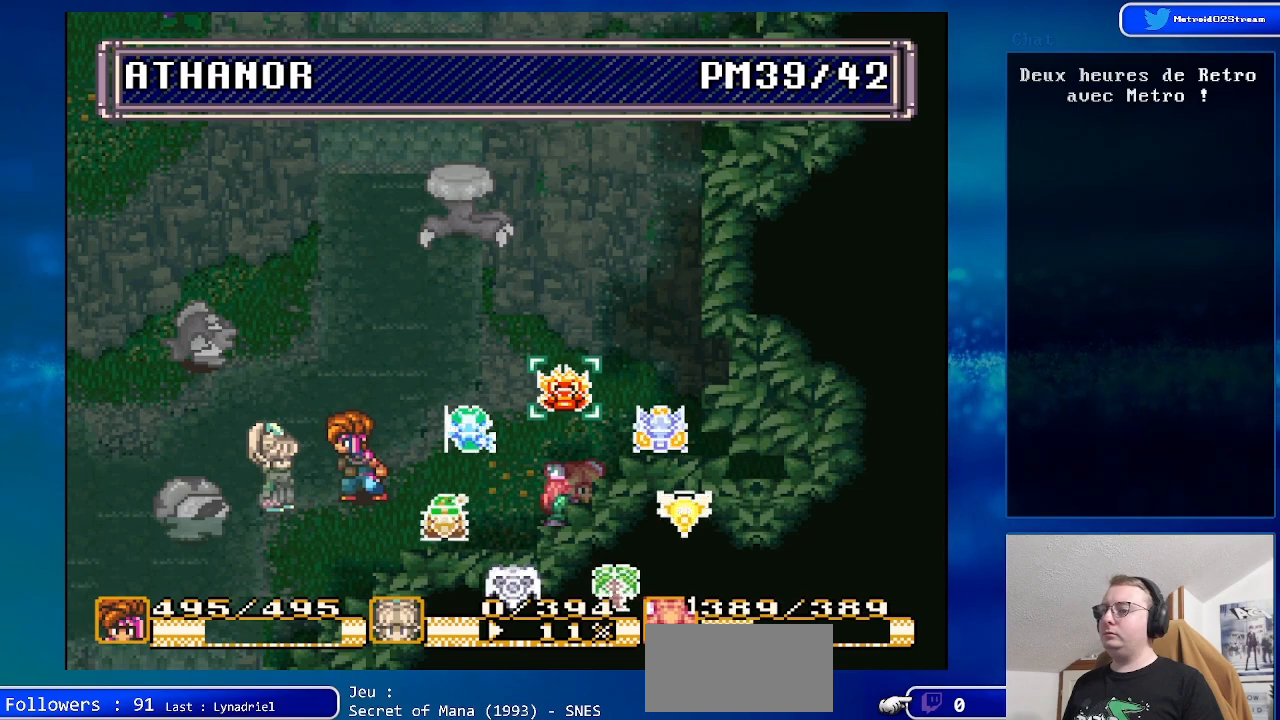
{"buttons": ["A"], "events": [[467, "A", "down"]]}
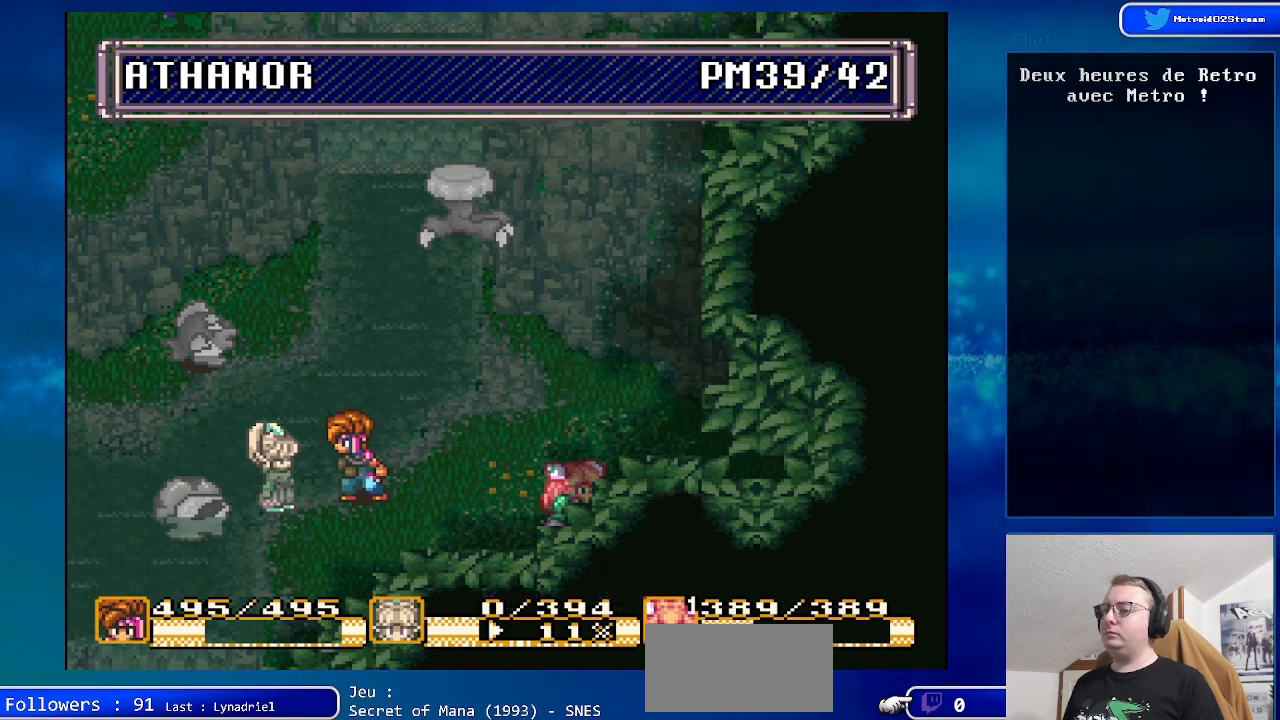
{"buttons": [], "events": [[50, "A", "up"]]}
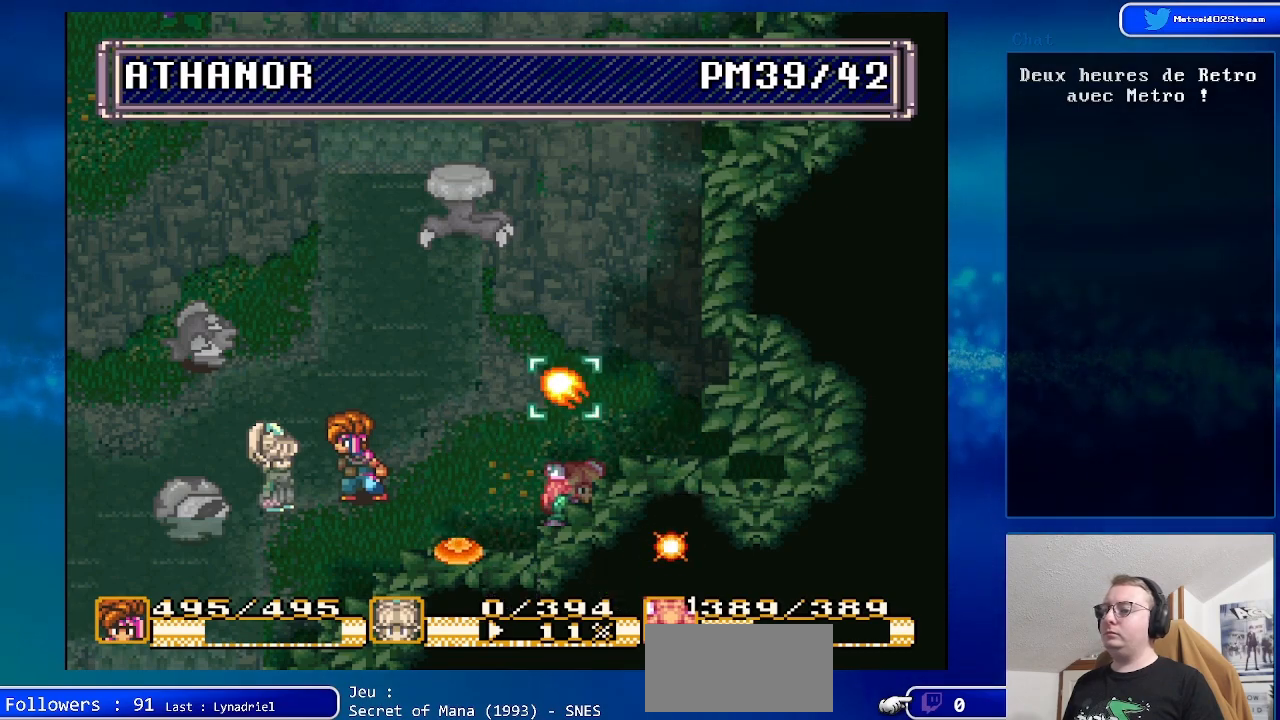
{"buttons": ["X"], "events": [[50, "X", "down"], [200, "X", "up"], [500, "X", "down"]]}
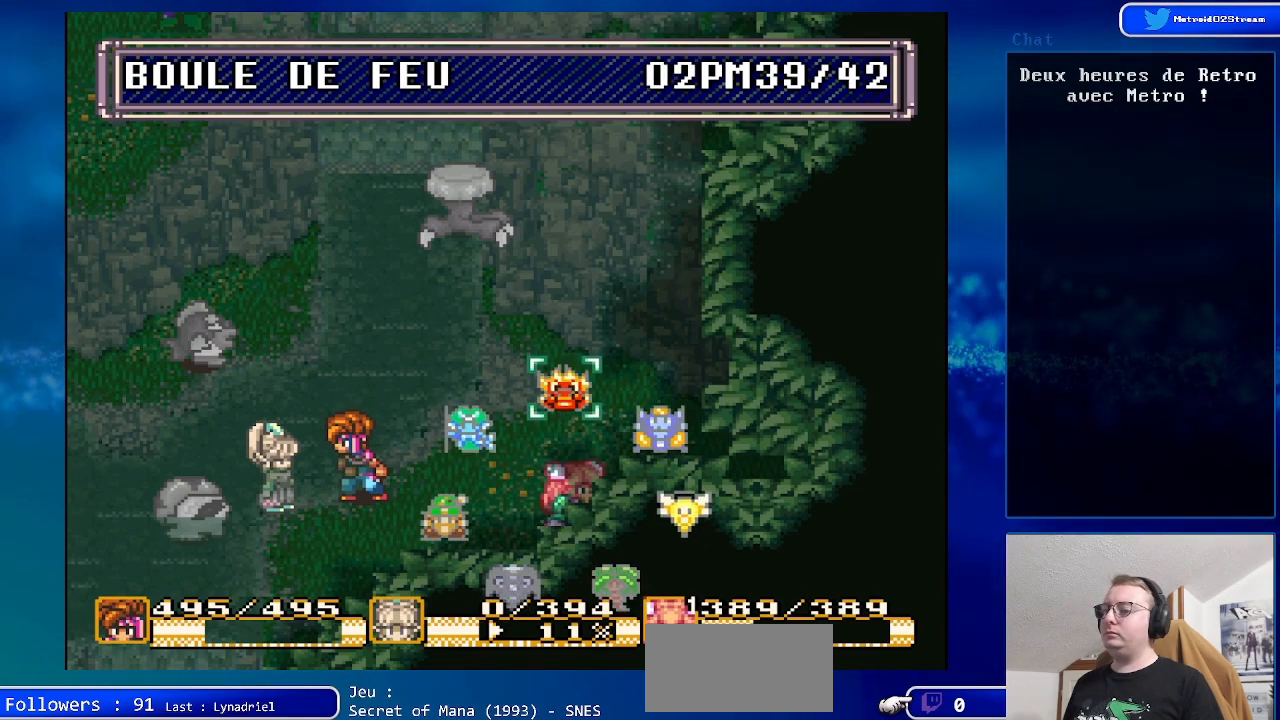
{"buttons": [], "events": [[150, "X", "up"]]}
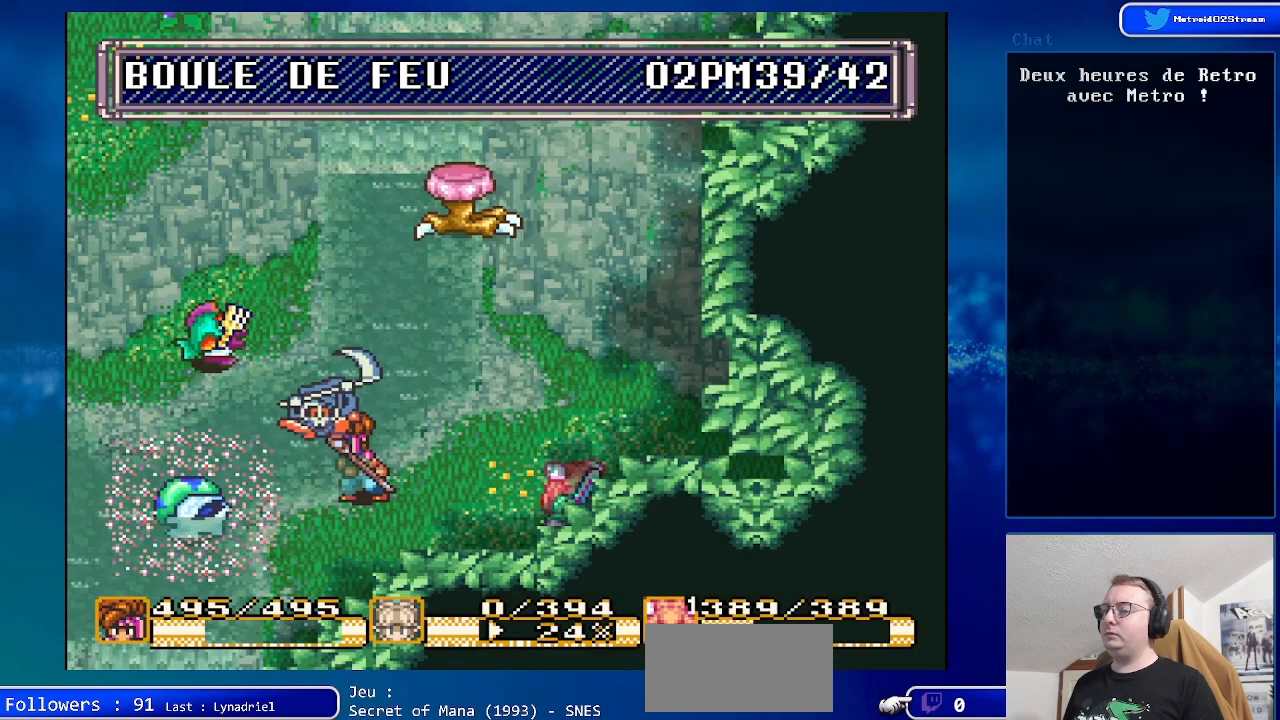
{"buttons": [], "events": [[267, "Y", "down"], [450, "Y", "up"]]}
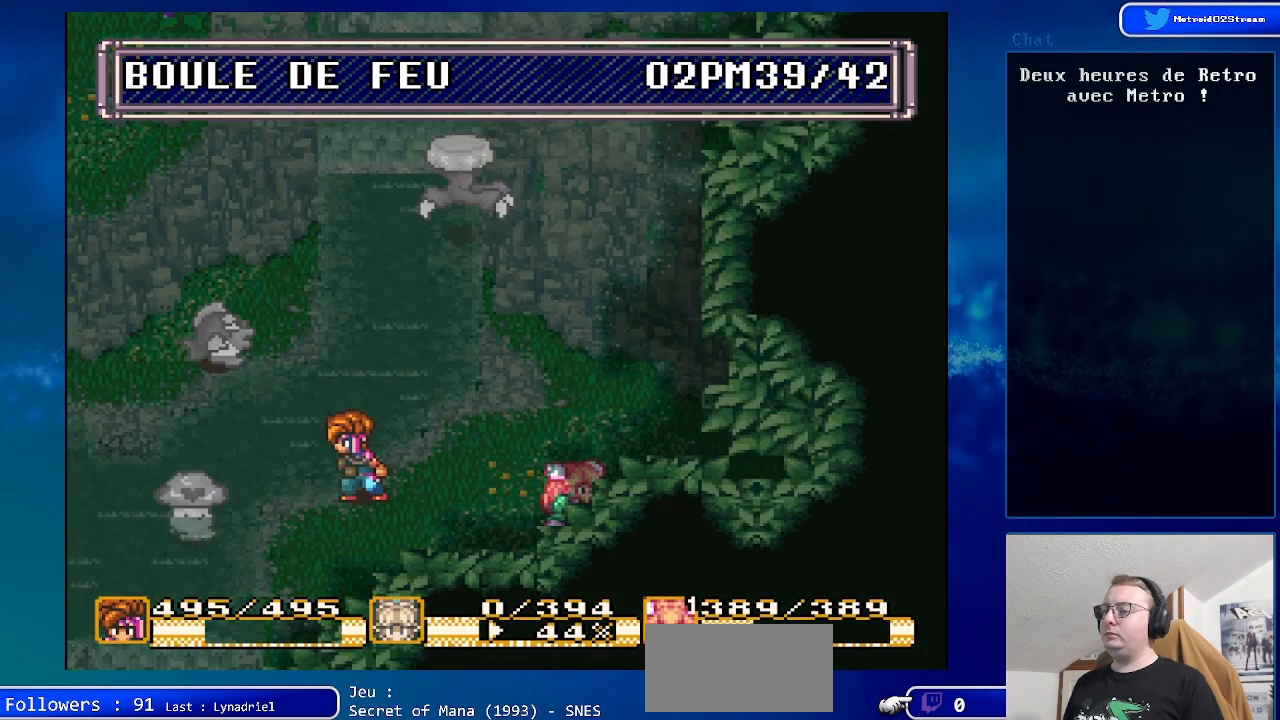
{"buttons": [], "events": []}
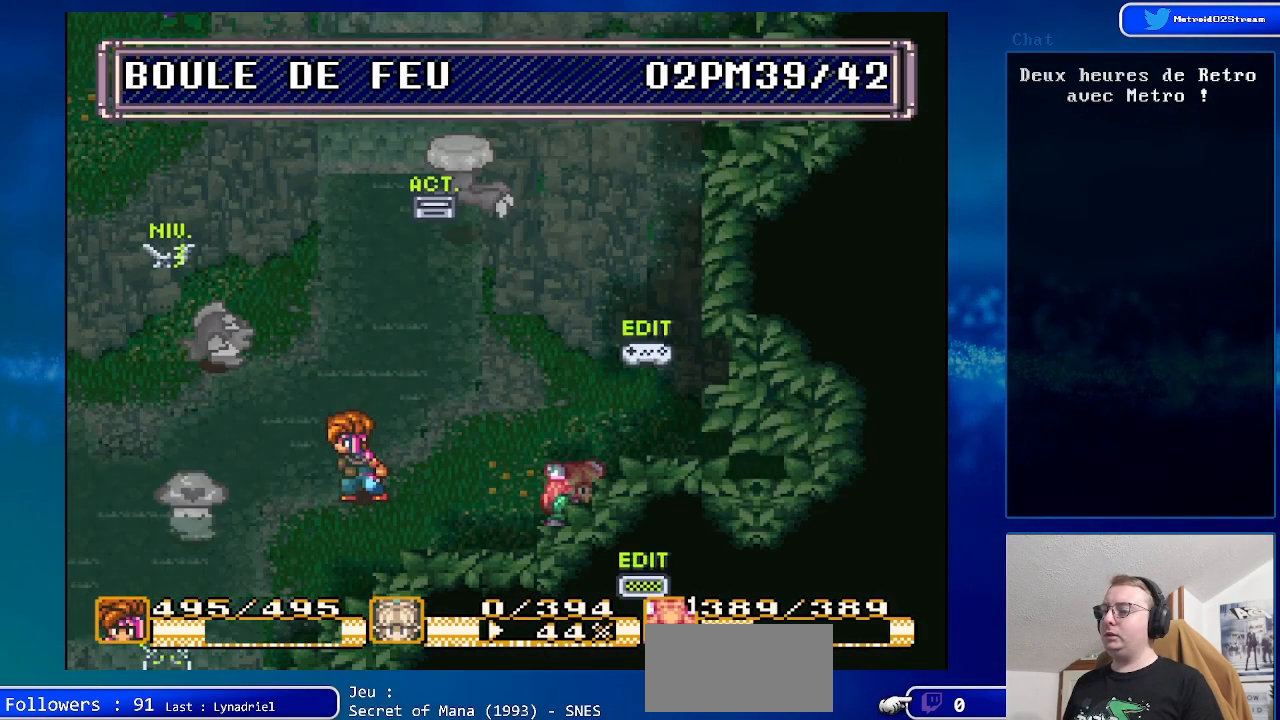
{"buttons": [], "events": []}
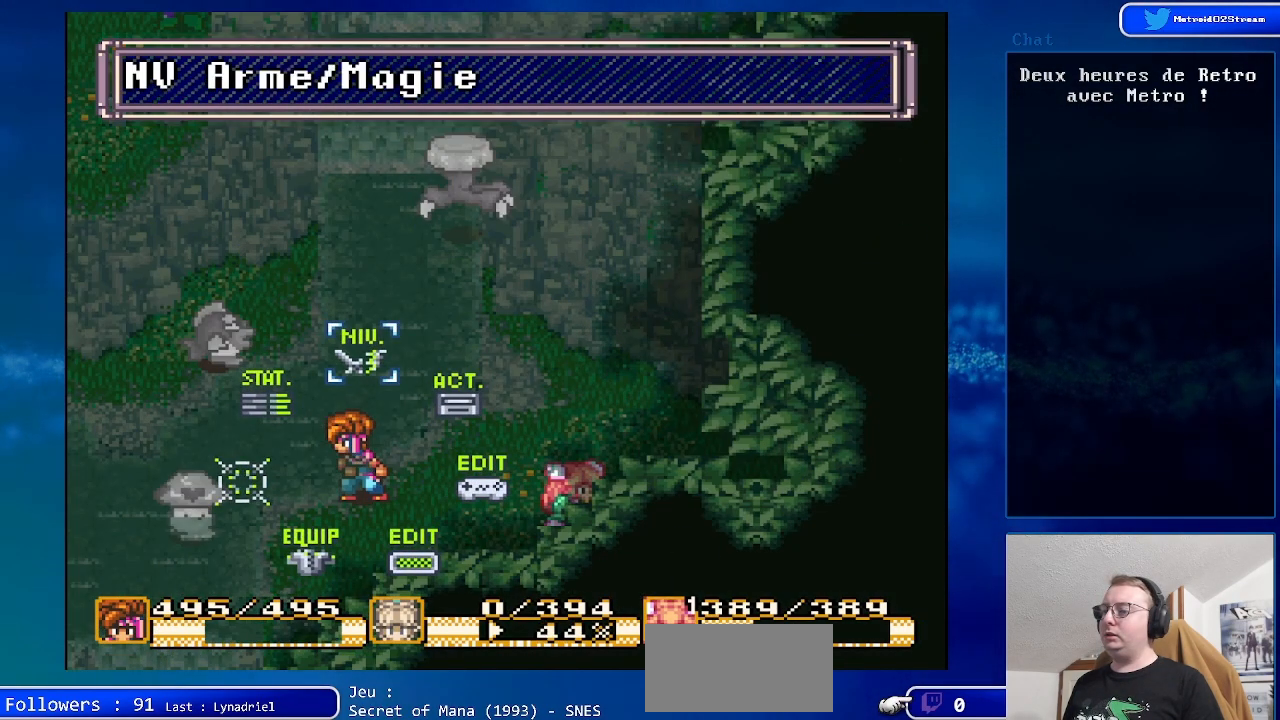
{"buttons": [], "events": [[167, "DPAD_UP", "down"], [300, "DPAD_UP", "up"]]}
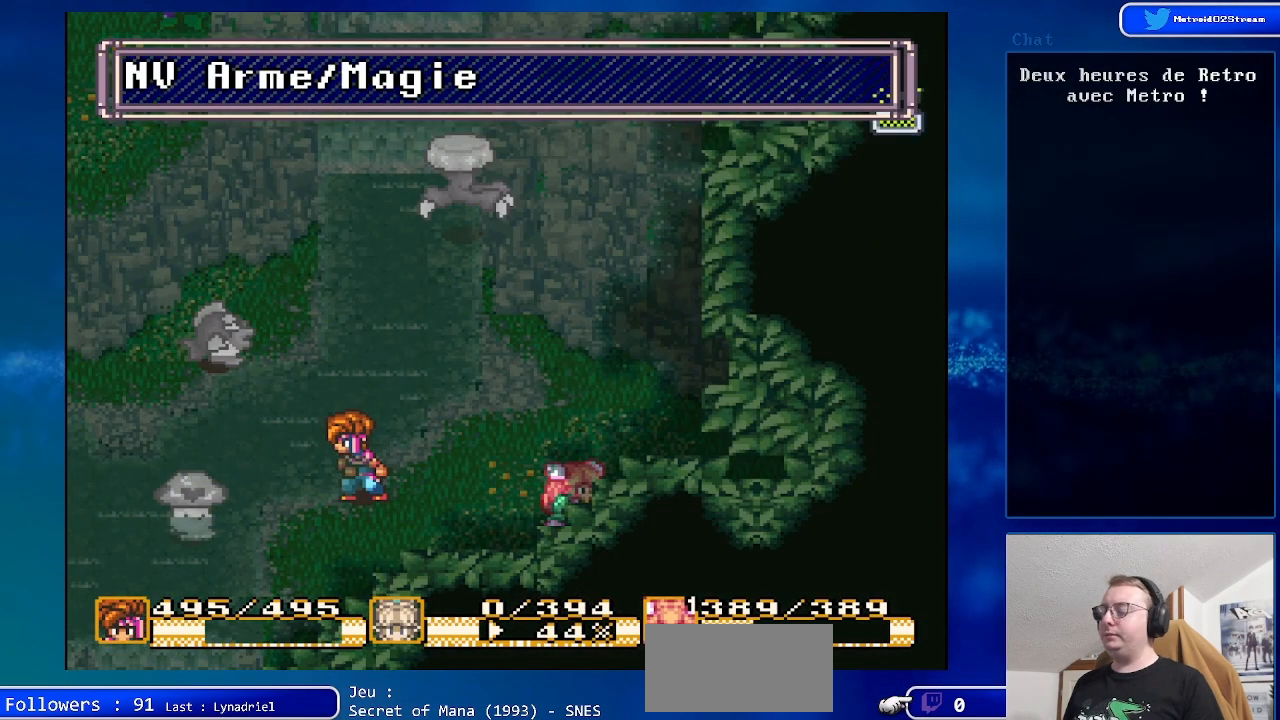
{"buttons": [], "events": []}
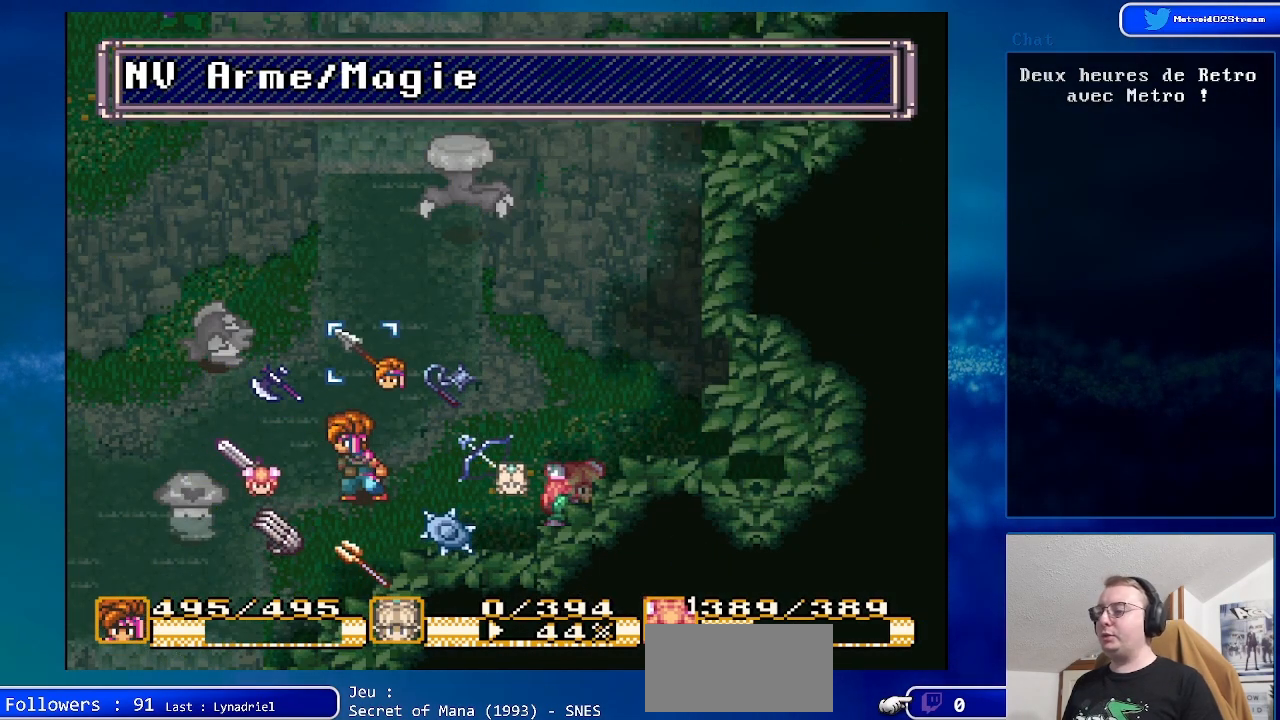
{"buttons": ["DPAD_UP"], "events": [[350, "DPAD_UP", "down"]]}
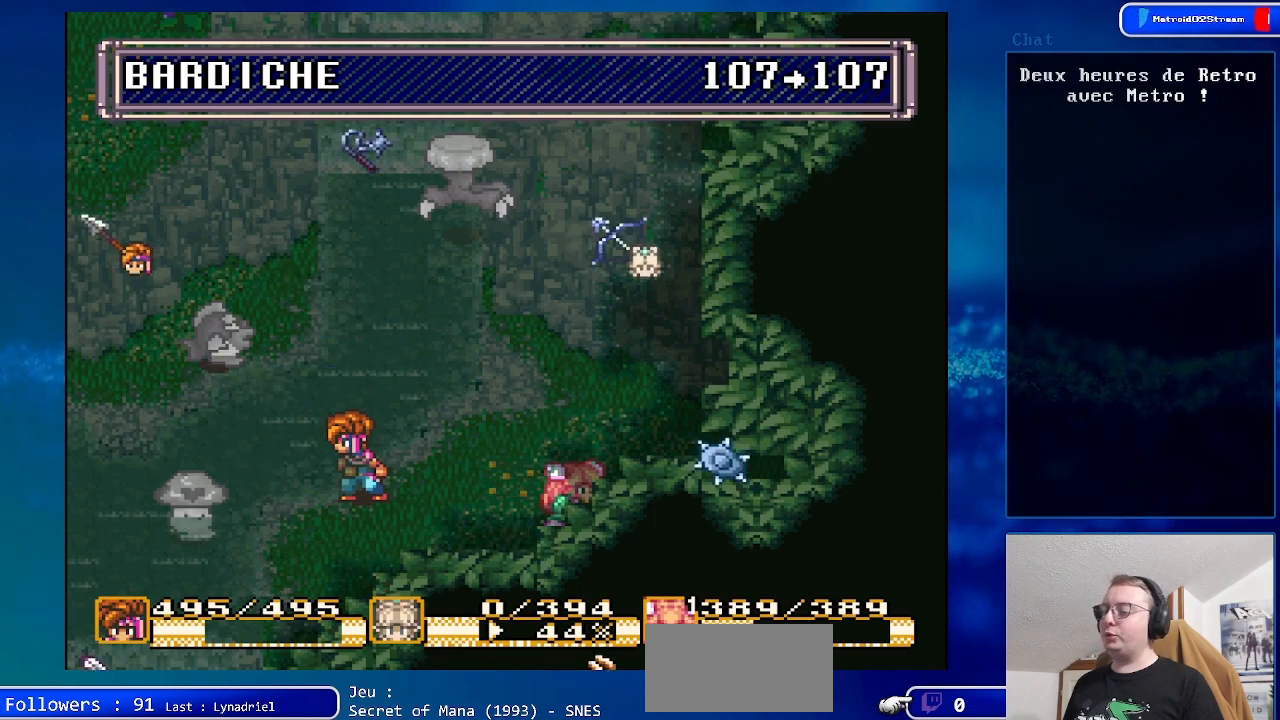
{"buttons": [], "events": [[50, "DPAD_UP", "up"]]}
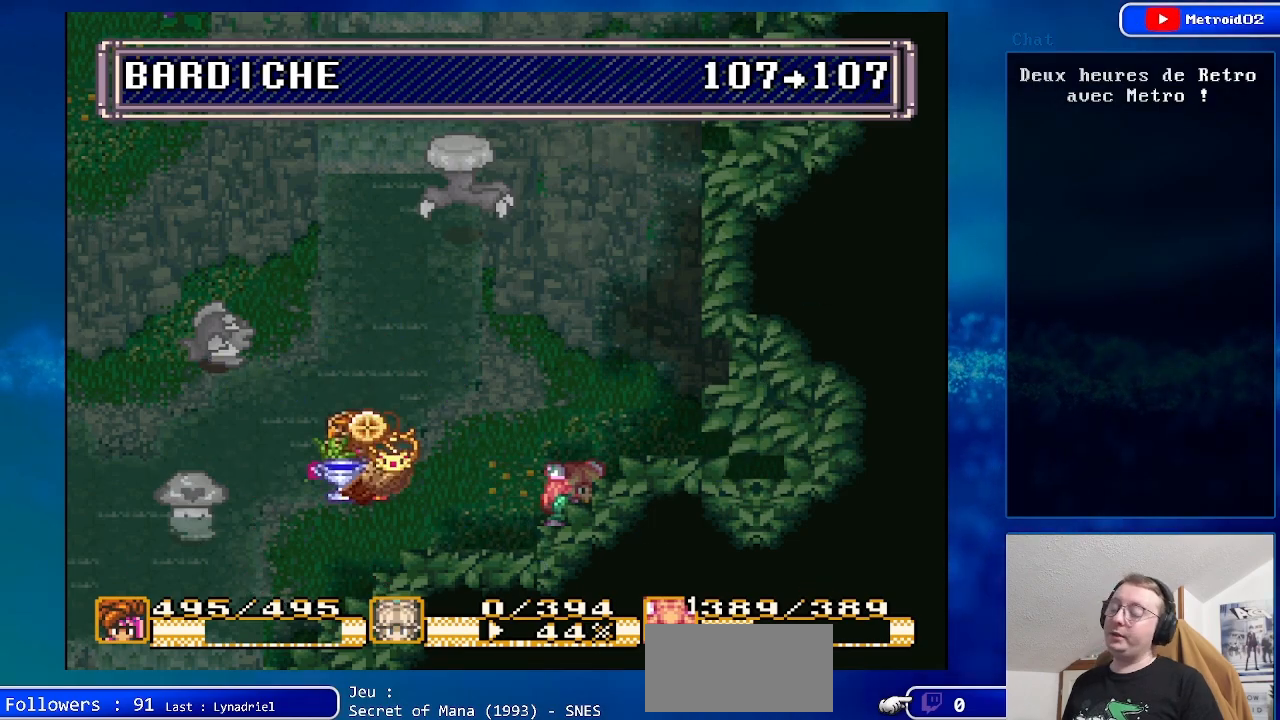
{"buttons": [], "events": []}
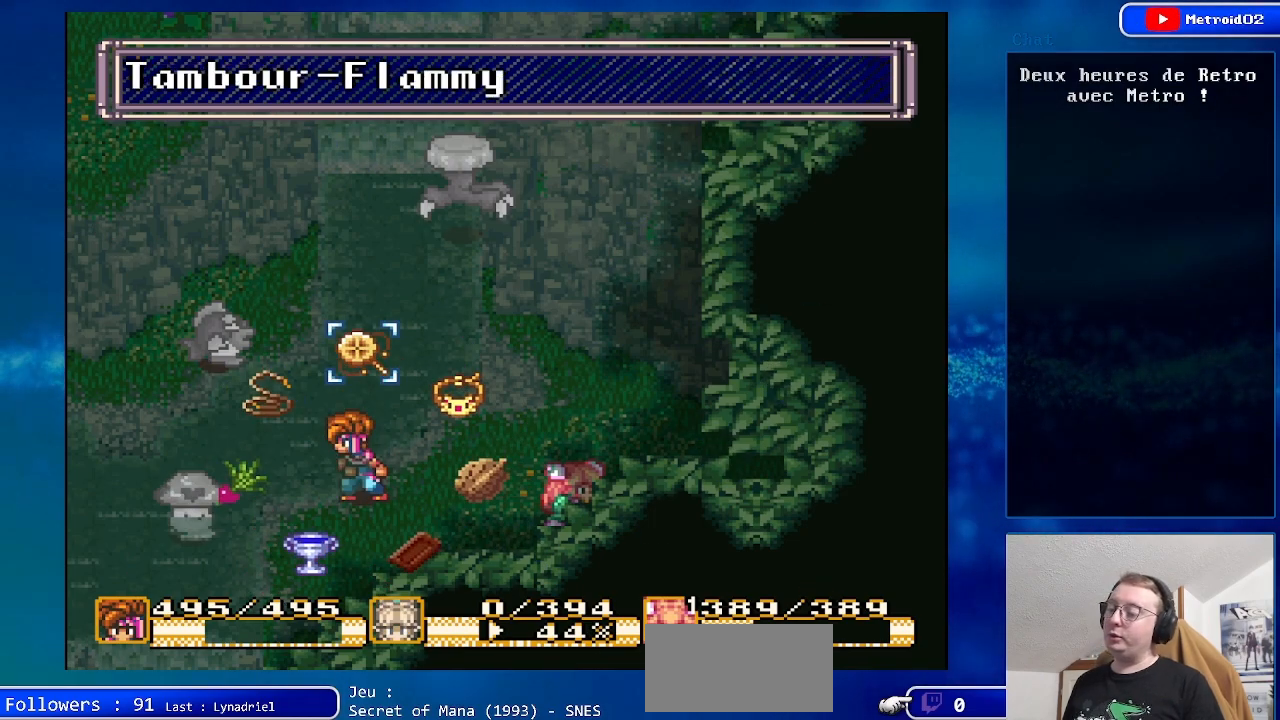
{"buttons": [], "events": [[33, "DPAD_RIGHT", "down"], [150, "DPAD_RIGHT", "up"], [250, "DPAD_RIGHT", "down"], [433, "DPAD_RIGHT", "up"]]}
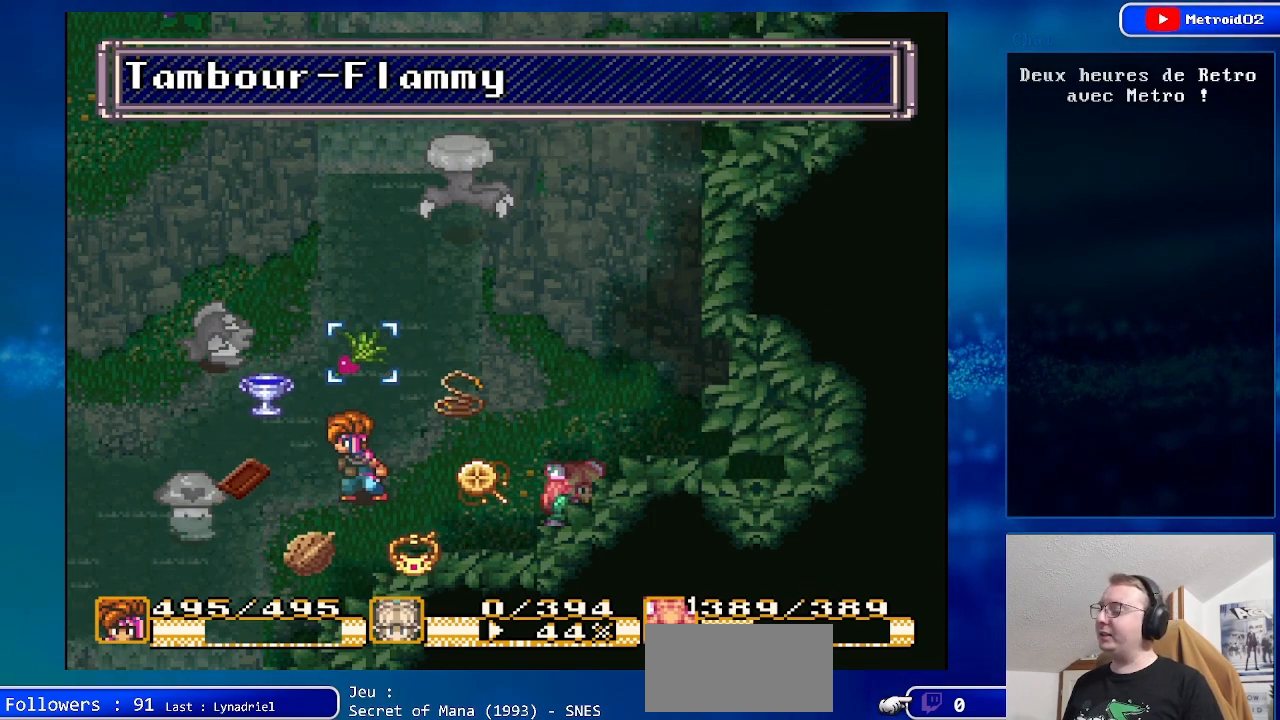
{"buttons": ["A"], "events": [[150, "DPAD_RIGHT", "down"], [267, "DPAD_RIGHT", "up"], [500, "A", "down"]]}
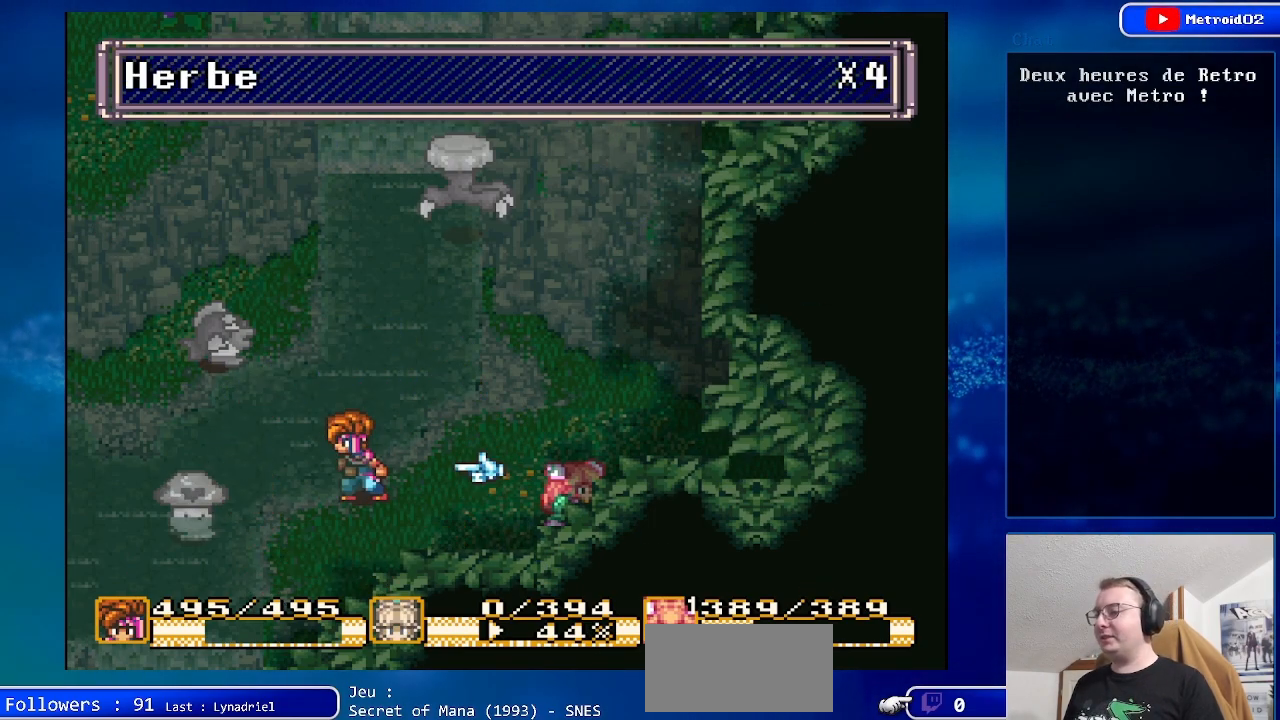
{"buttons": ["A"], "events": [[167, "A", "up"], [367, "A", "down"]]}
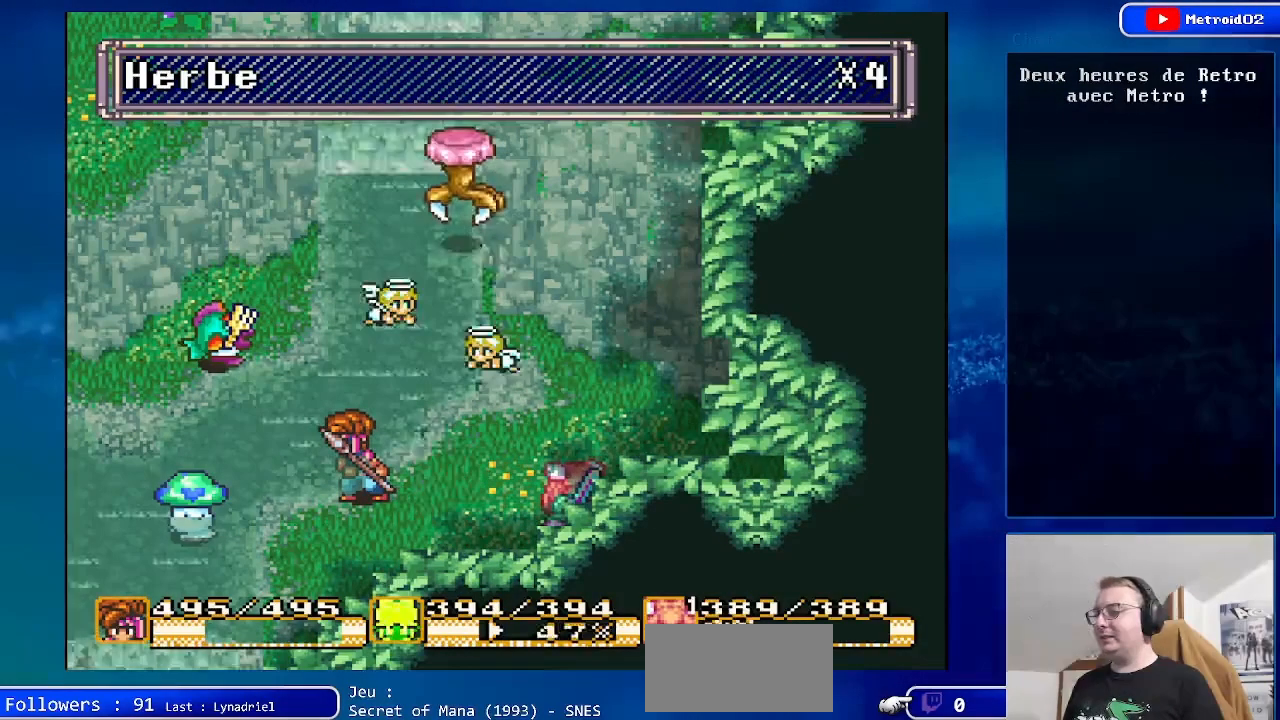
{"buttons": ["SELECT"], "events": [[33, "A", "up"], [367, "SELECT", "down"]]}
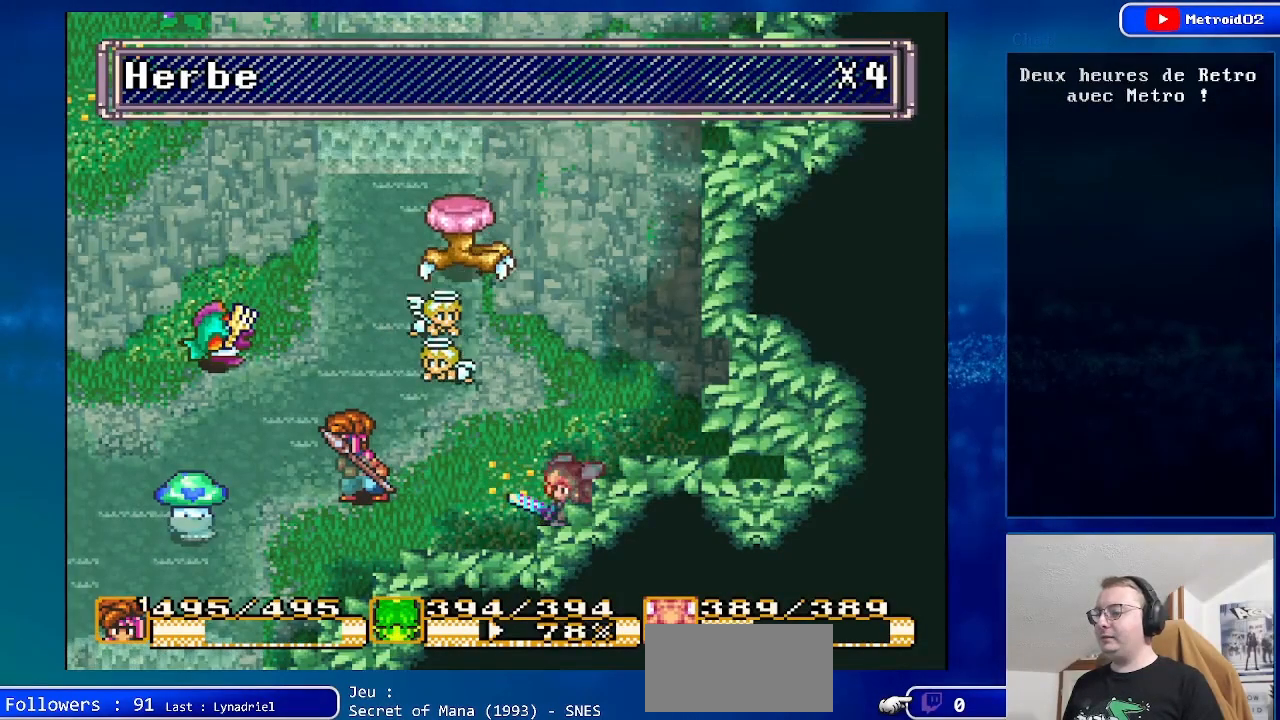
{"buttons": [], "events": [[33, "SELECT", "up"]]}
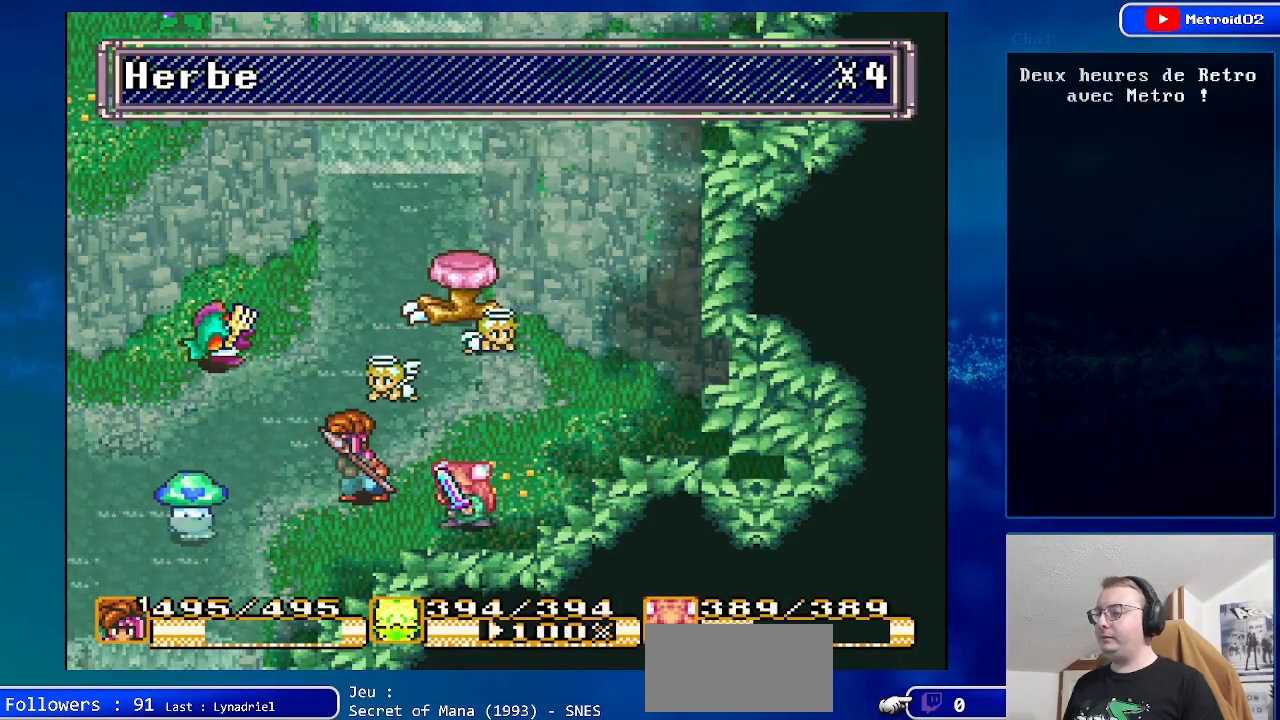
{"buttons": ["DPAD_UP"], "events": [[67, "DPAD_RIGHT", "down"], [183, "DPAD_DOWN", "down"], [333, "DPAD_DOWN", "up"], [367, "DPAD_RIGHT", "up"], [383, "DPAD_UP", "down"]]}
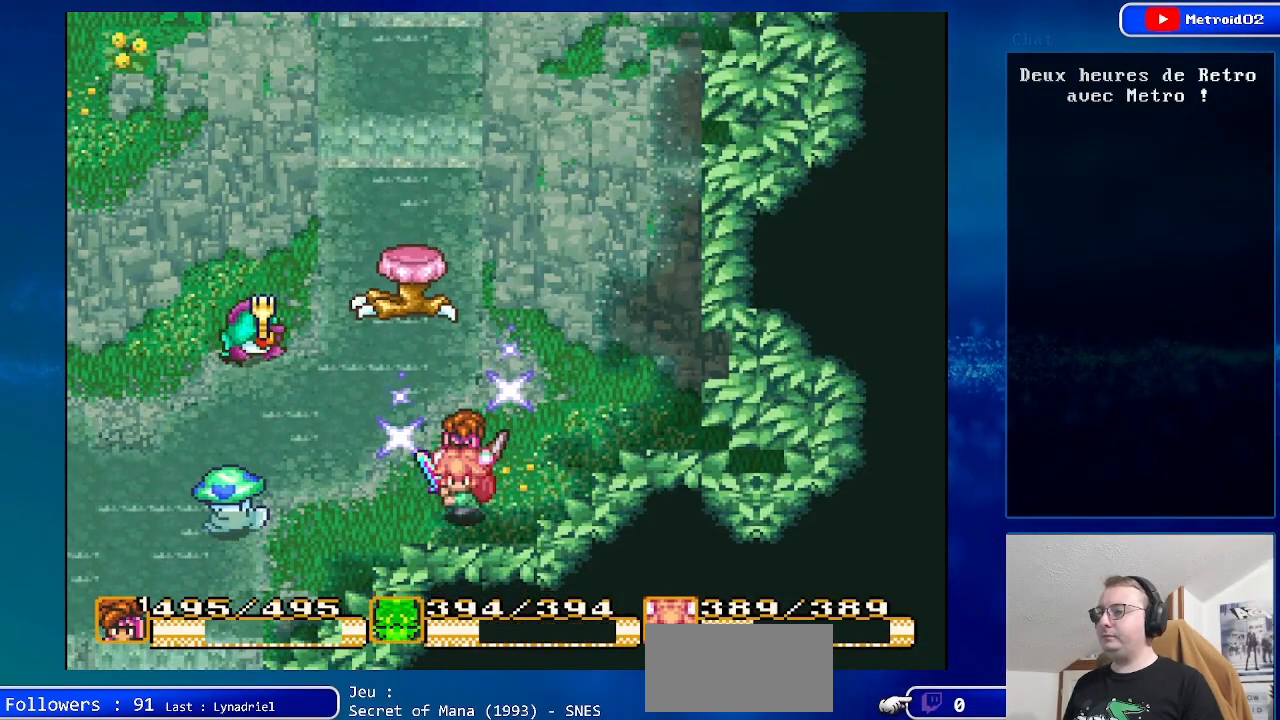
{"buttons": ["DPAD_RIGHT"], "events": [[33, "DPAD_UP", "up"], [150, "DPAD_RIGHT", "down"]]}
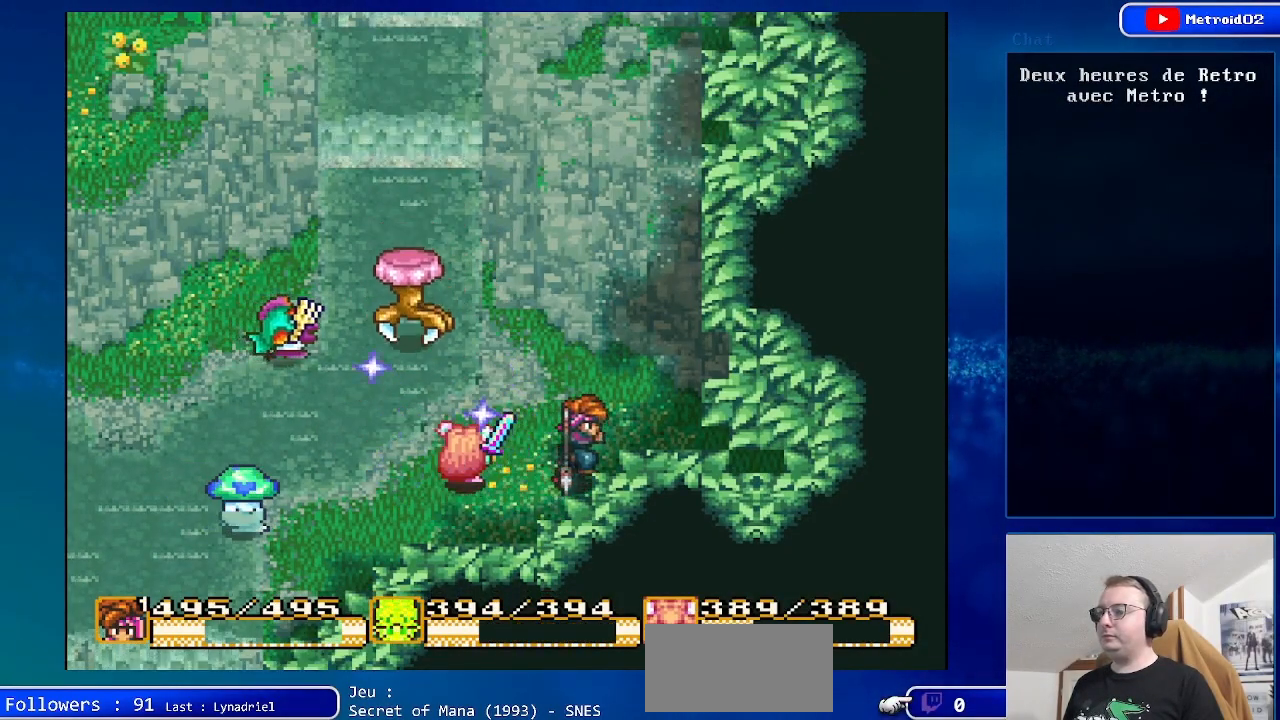
{"buttons": [], "events": [[67, "DPAD_RIGHT", "up"]]}
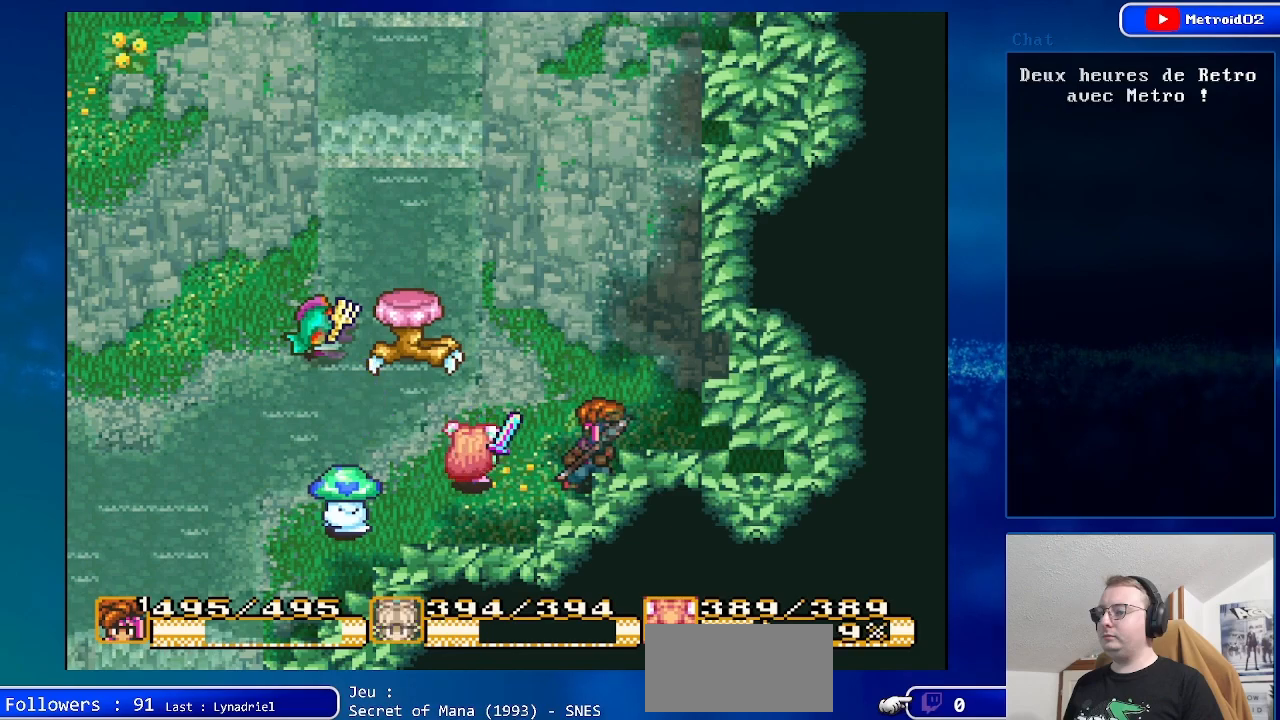
{"buttons": [], "events": [[150, "DPAD_RIGHT", "down"], [267, "DPAD_RIGHT", "up"], [333, "DPAD_LEFT", "down"], [433, "DPAD_LEFT", "up"]]}
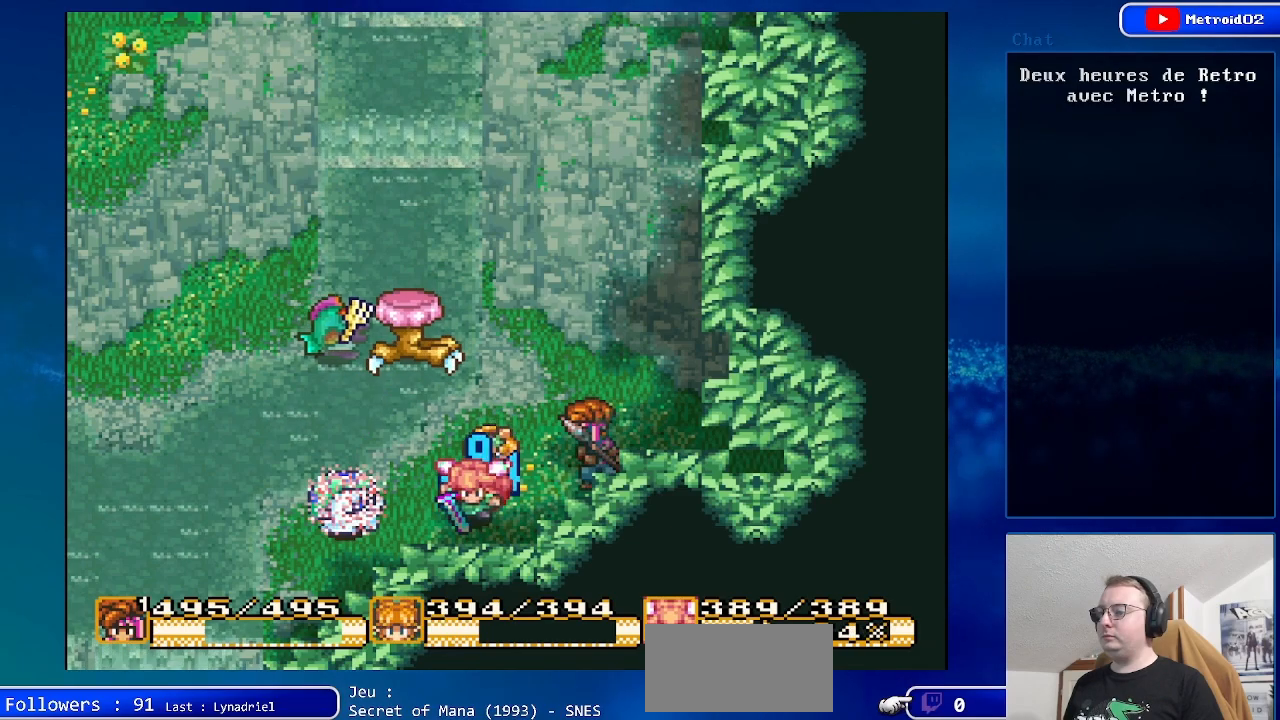
{"buttons": [], "events": [[167, "DPAD_RIGHT", "down"], [300, "DPAD_RIGHT", "up"]]}
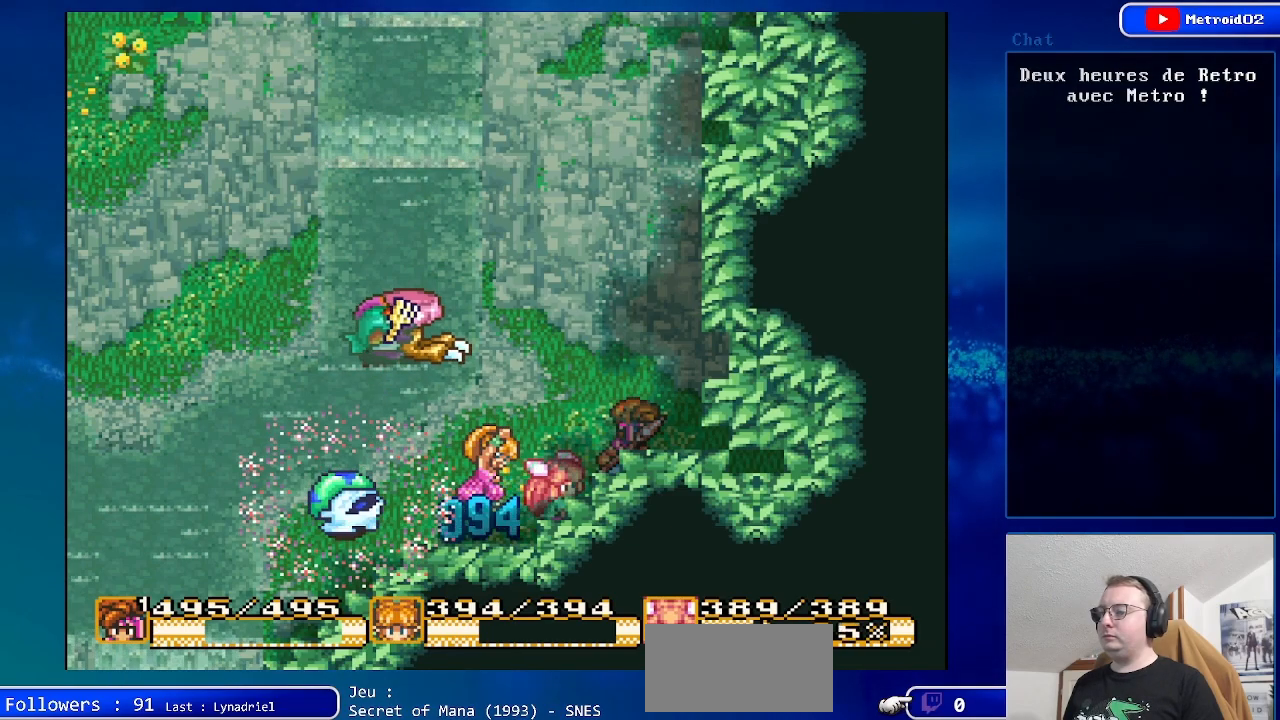
{"buttons": [], "events": [[233, "DPAD_LEFT", "down"], [350, "DPAD_LEFT", "up"]]}
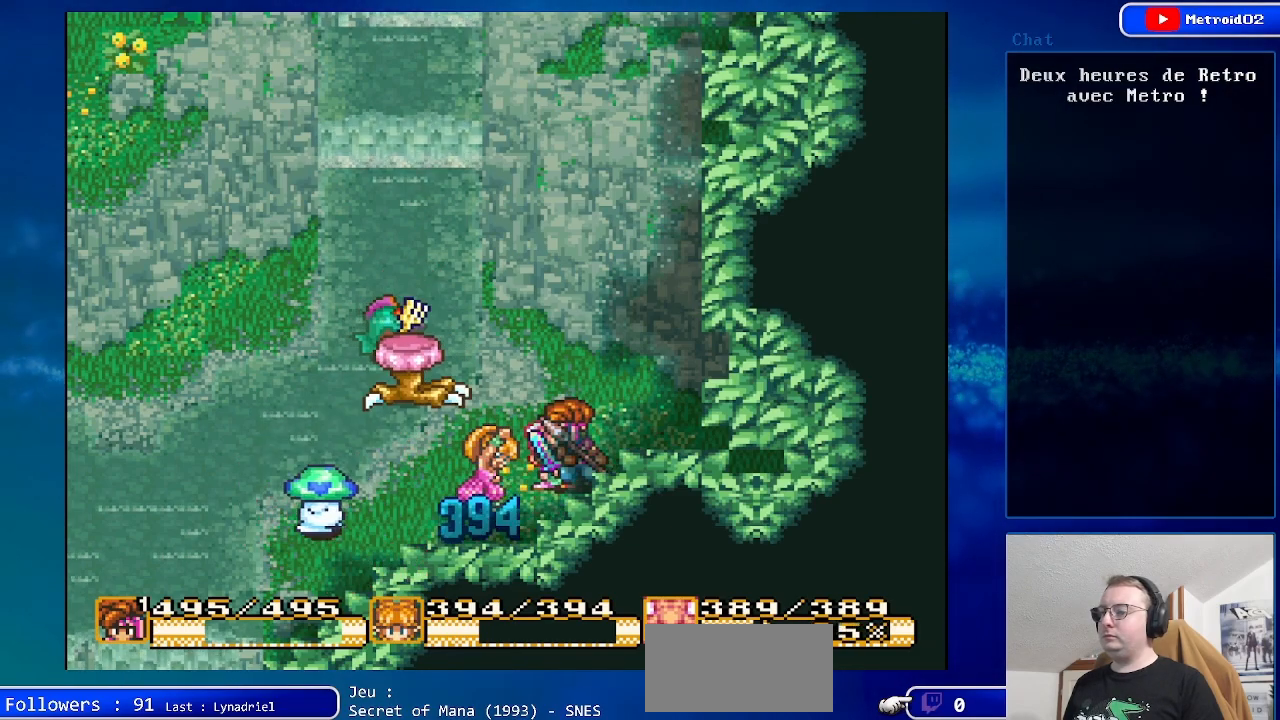
{"buttons": ["A", "DPAD_UP", "DPAD_LEFT"], "events": [[200, "DPAD_LEFT", "down"], [283, "DPAD_UP", "down"], [483, "A", "down"]]}
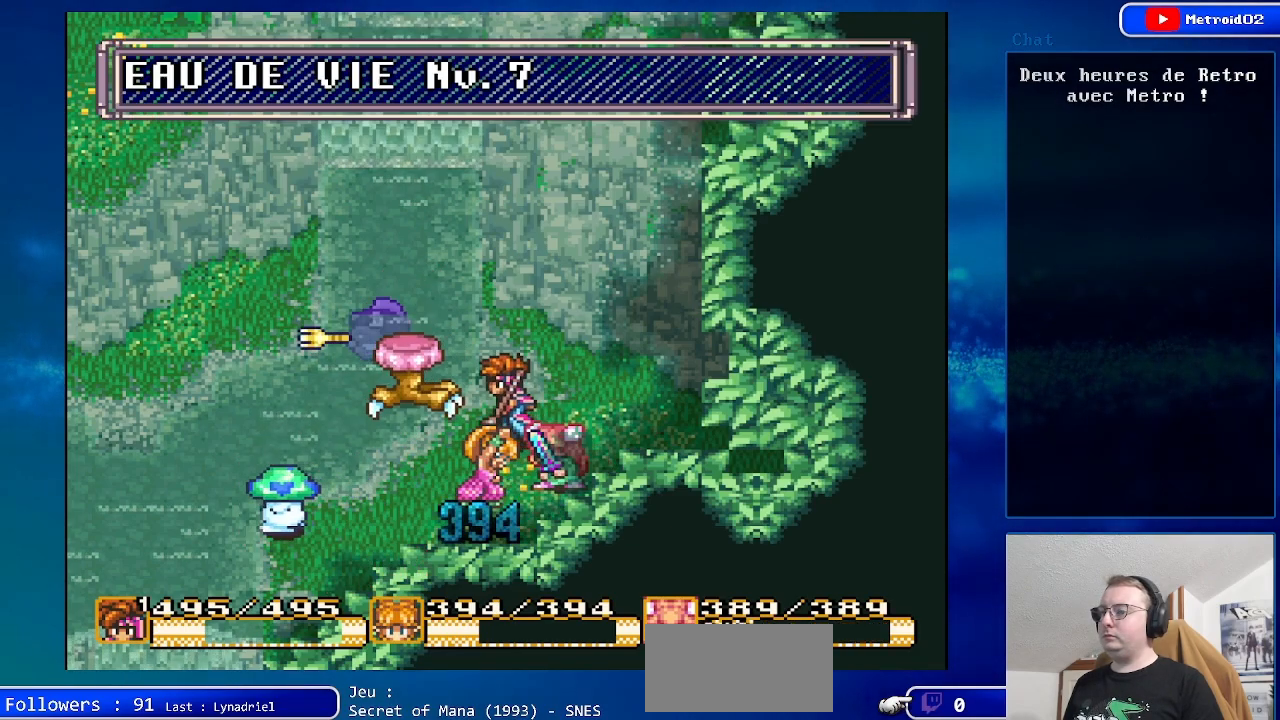
{"buttons": [], "events": [[67, "DPAD_LEFT", "up"], [67, "DPAD_UP", "up"], [267, "A", "up"]]}